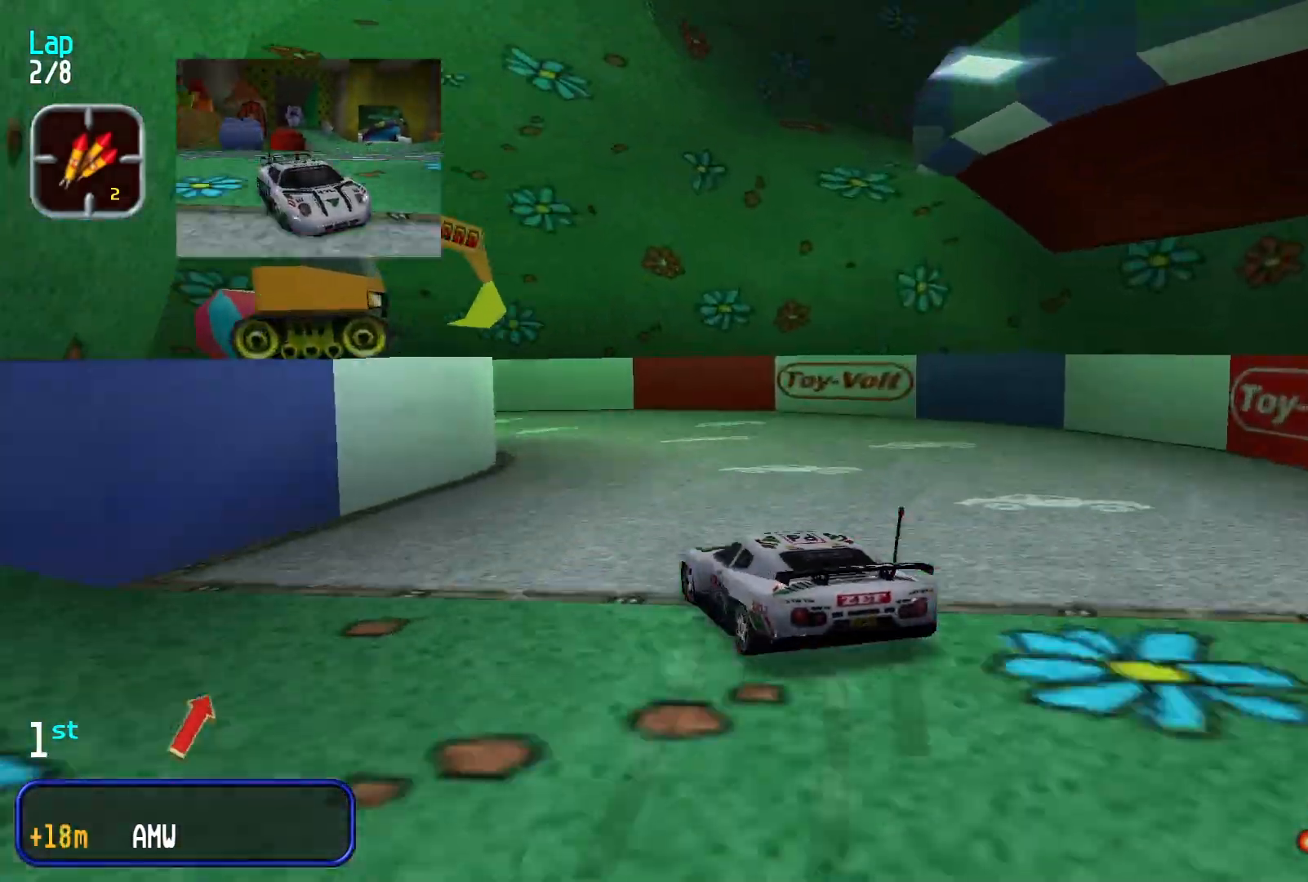
Gameplay with a controller (Xbox layout); each line is a JSON object with the inputs held at the frame after it (dt_ms = milliseconds from this image to that frame). "events" lists button and stick changes between this image and that frame as [ms after this image, input, new state], when the widget could be followed in between. Not read: R1 R2 right_stick.
{"dt_ms": 500, "buttons": [], "left_stick": "center", "events": [[400, "left_stick", "center"]]}
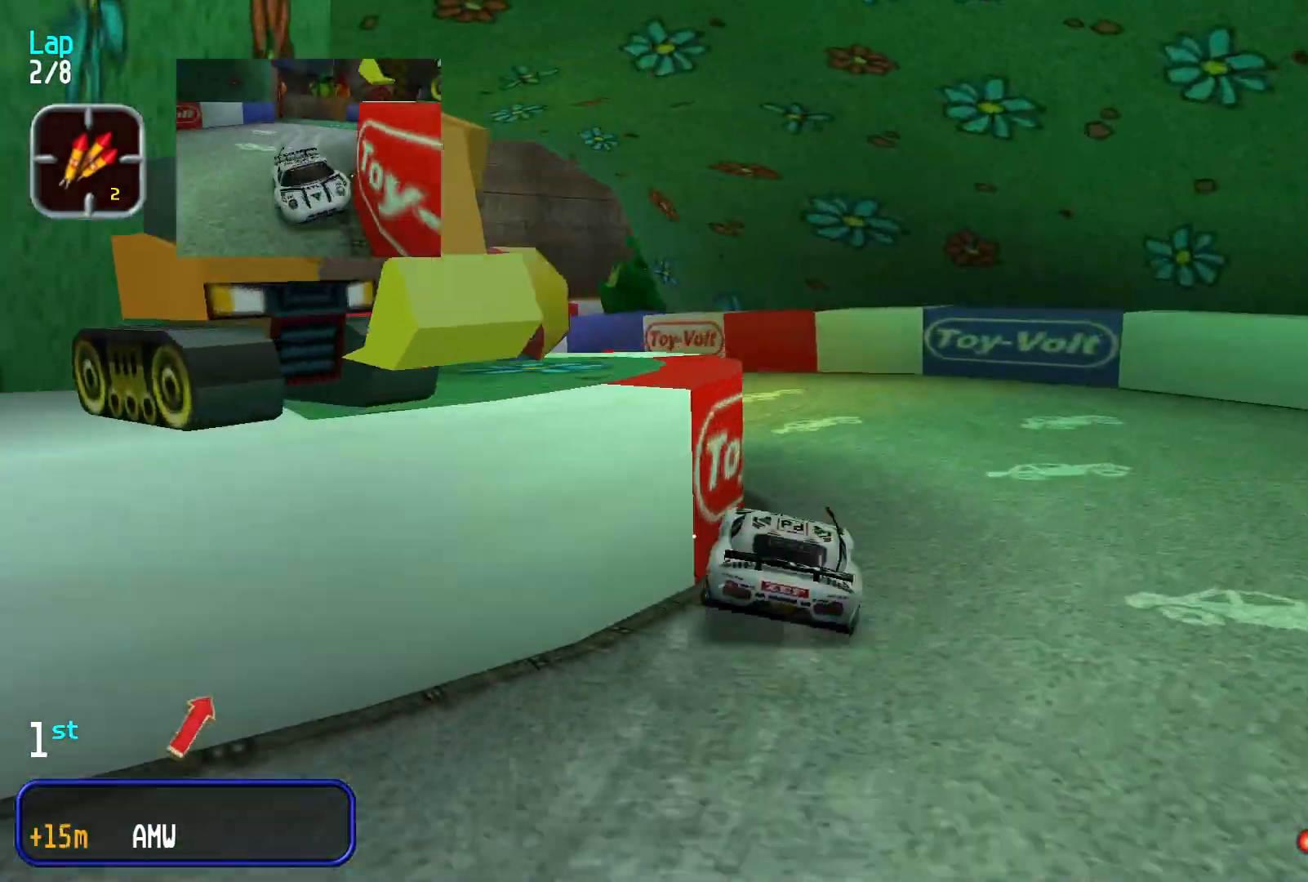
{"dt_ms": 500, "buttons": [], "left_stick": "down-left", "events": [[33, "left_stick", "down-left"]]}
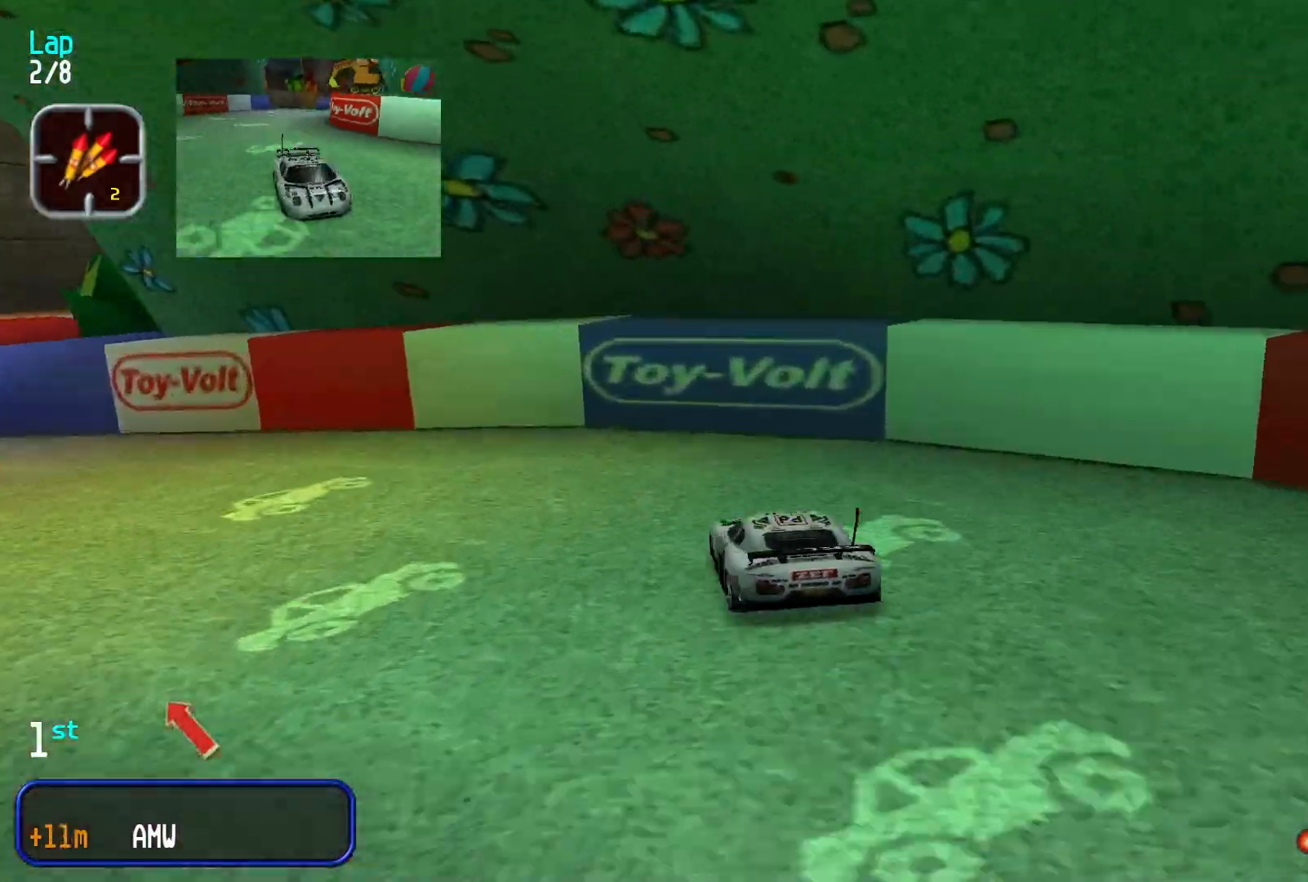
{"dt_ms": 500, "buttons": [], "left_stick": "up-right", "events": [[367, "left_stick", "center"], [467, "left_stick", "up-right"]]}
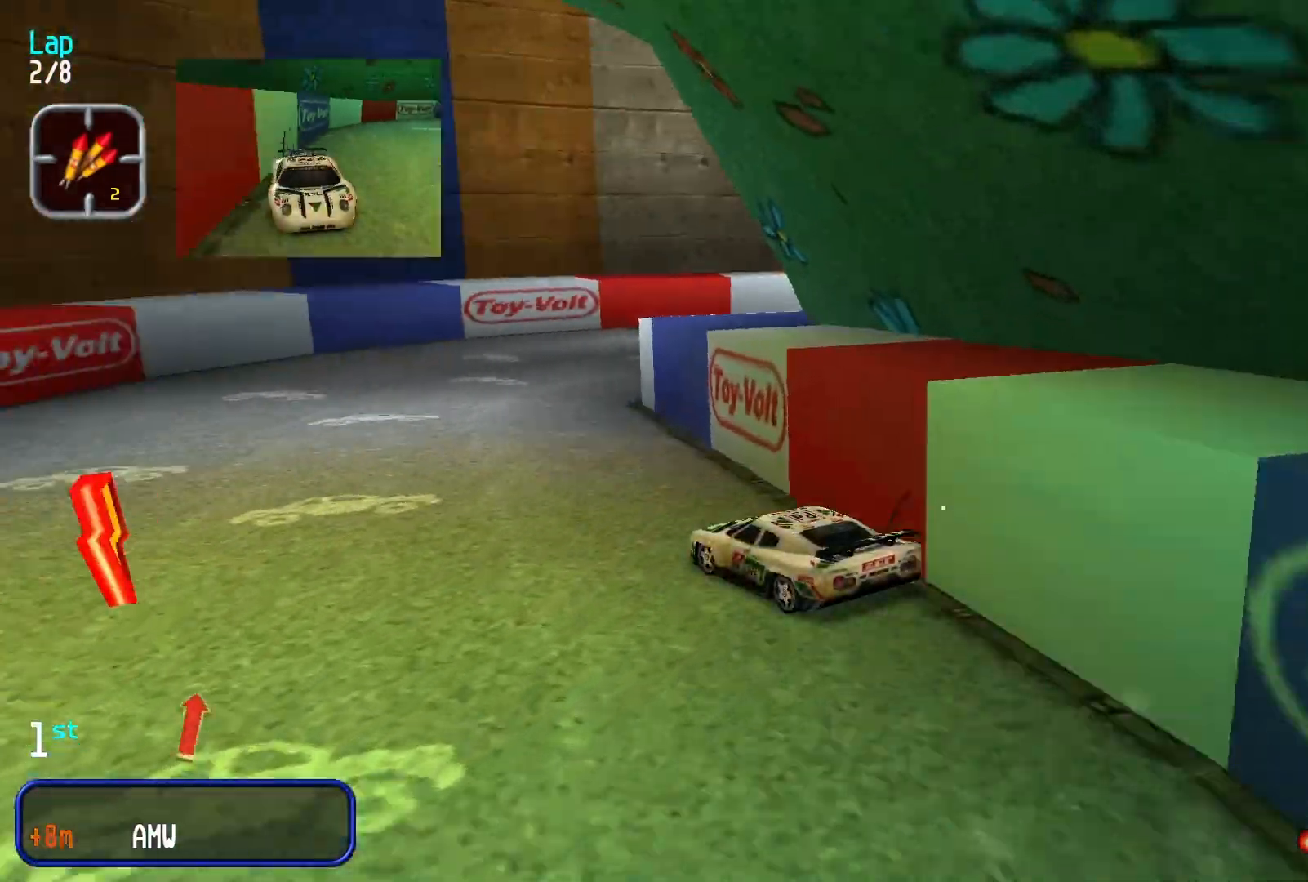
{"dt_ms": 500, "buttons": [], "left_stick": "up-right", "events": []}
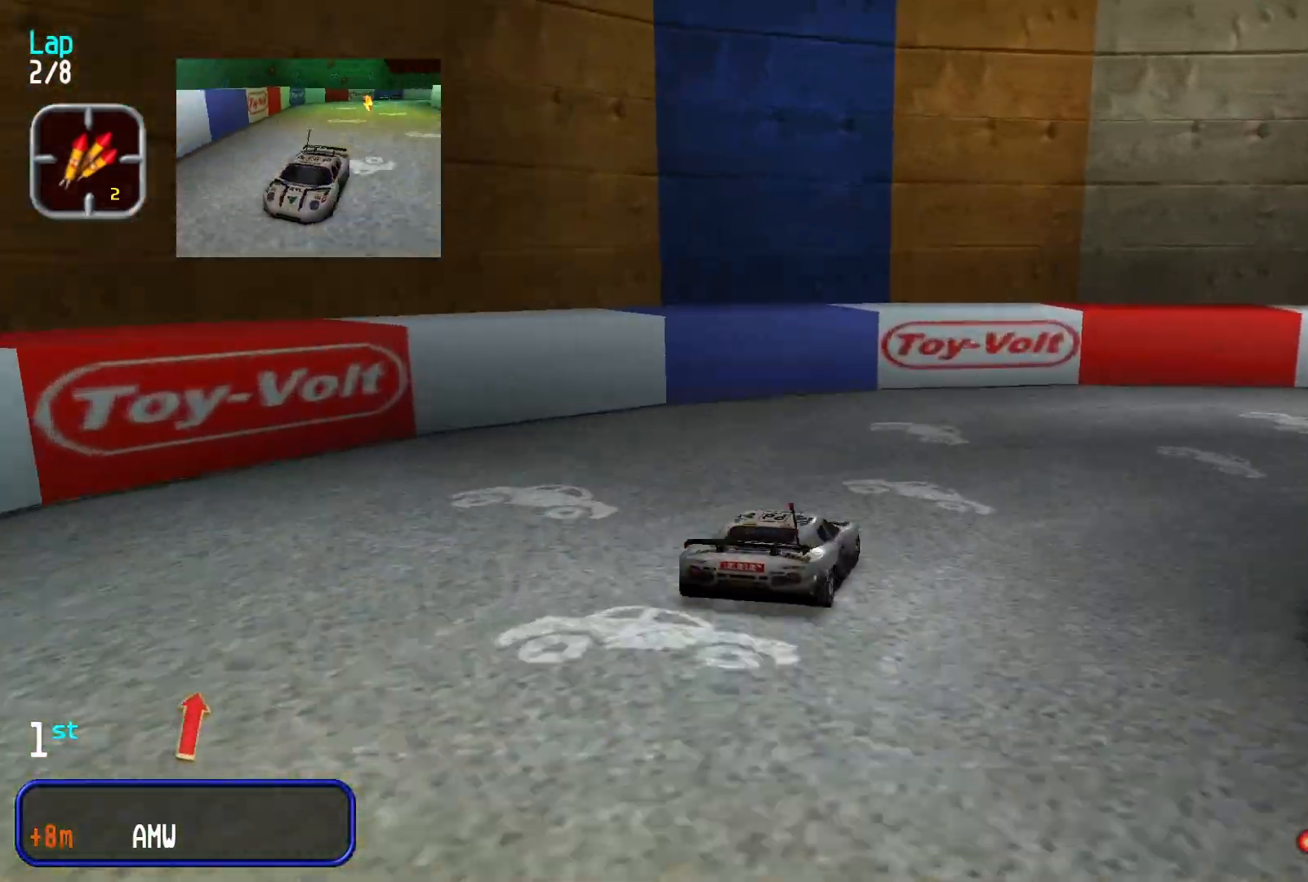
{"dt_ms": 500, "buttons": [], "left_stick": "up-right", "events": []}
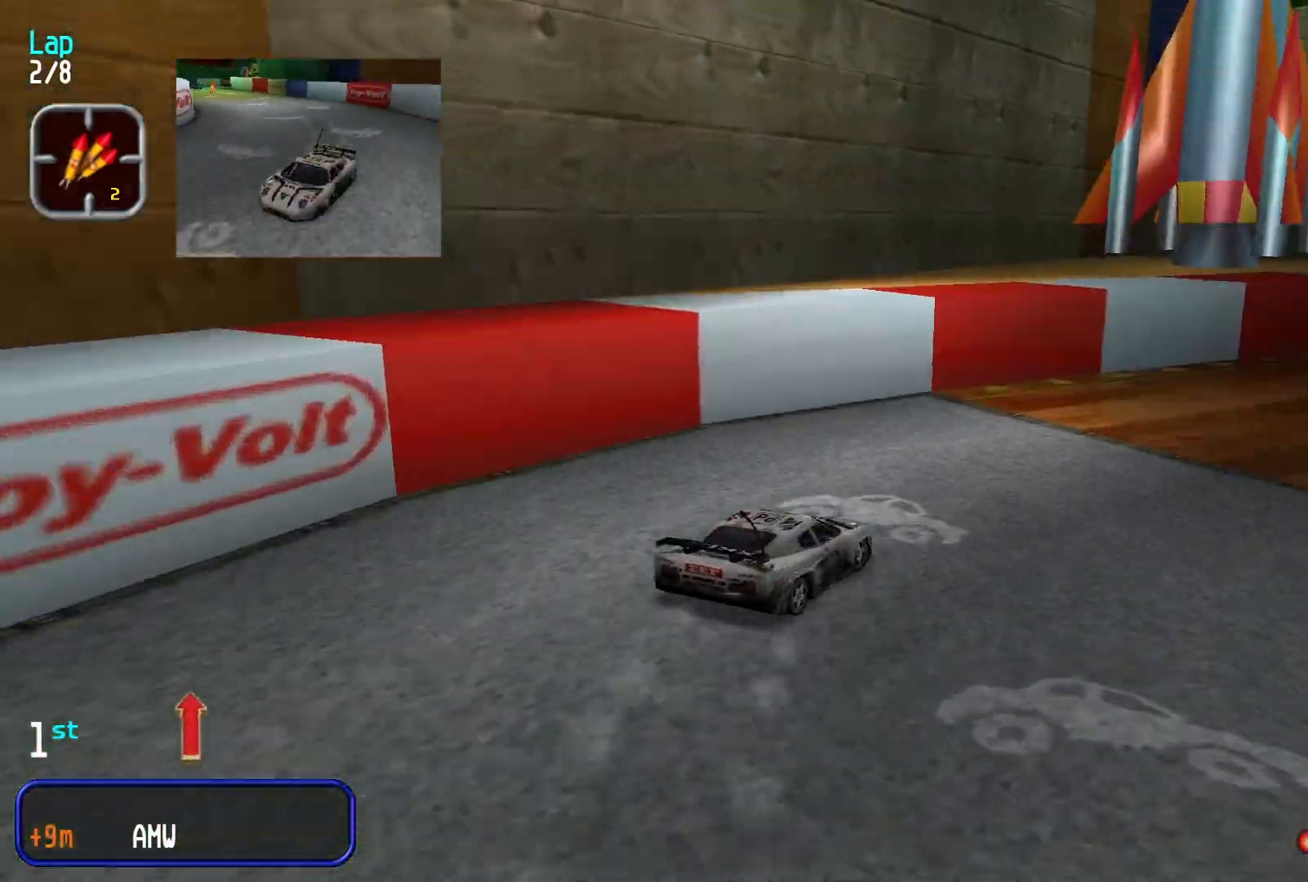
{"dt_ms": 500, "buttons": [], "left_stick": "center", "events": [[33, "left_stick", "center"]]}
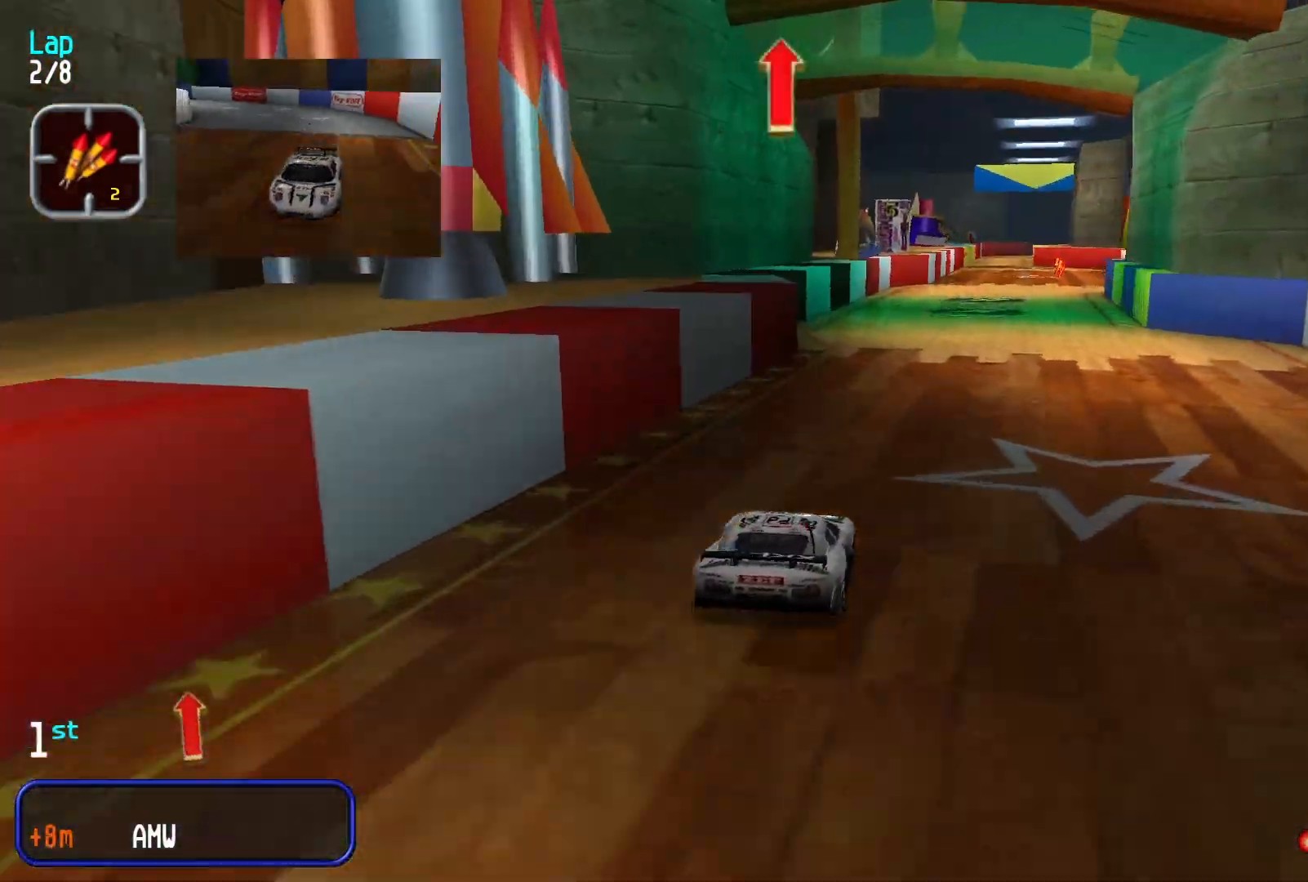
{"dt_ms": 1000, "buttons": [], "left_stick": "center"}
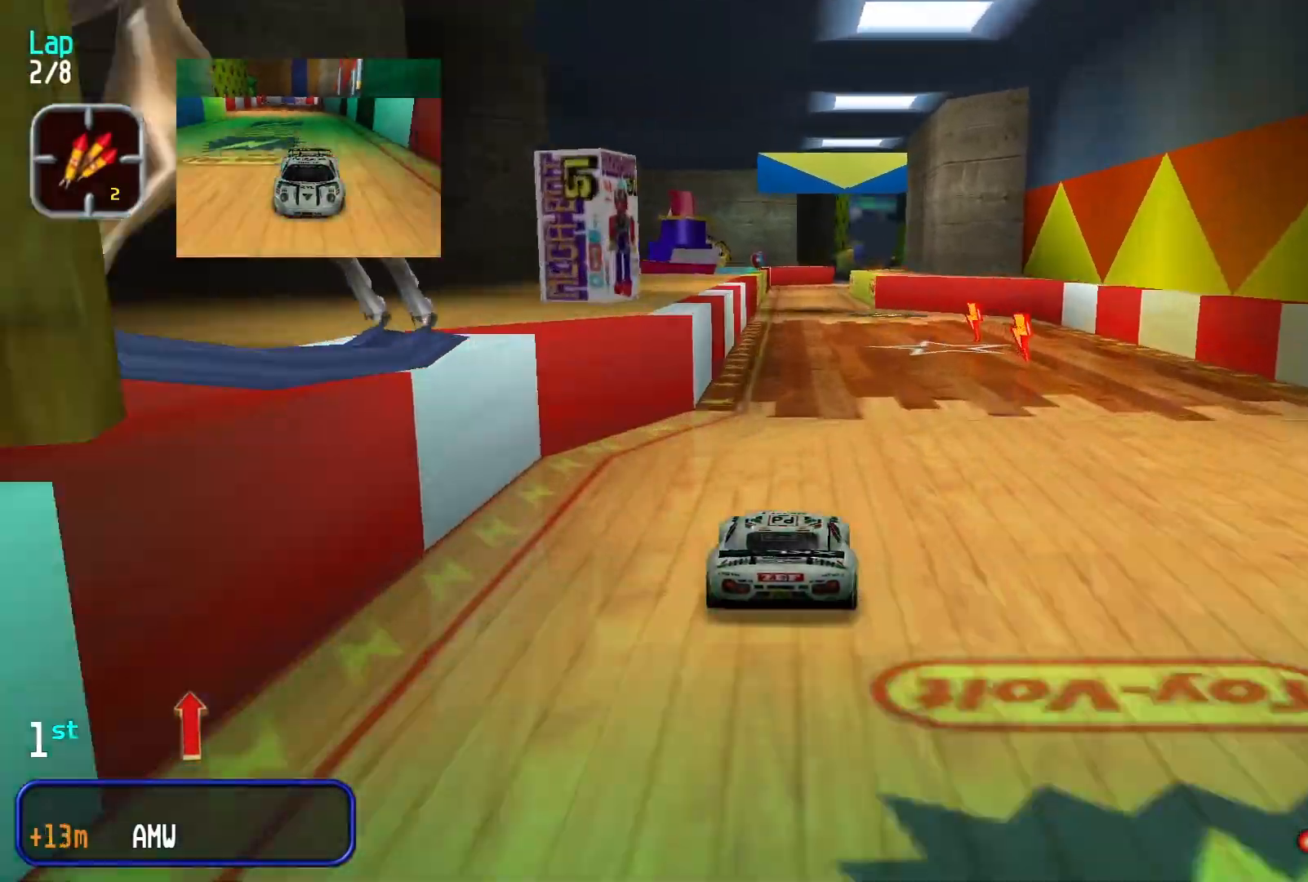
{"dt_ms": 500, "buttons": [], "left_stick": "center"}
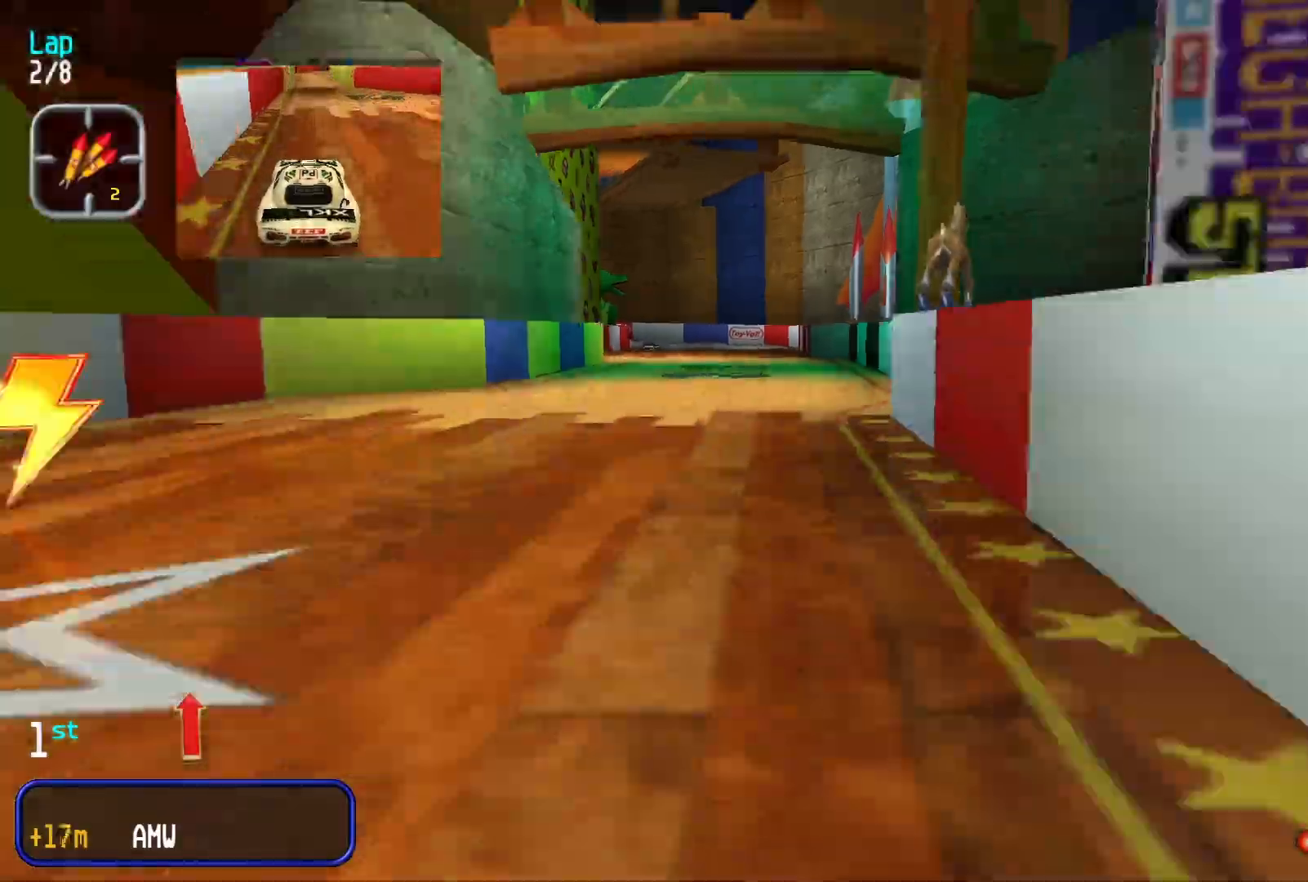
{"dt_ms": 500, "buttons": [], "left_stick": "center", "events": [[233, "left_stick", "right"], [367, "left_stick", "center"]]}
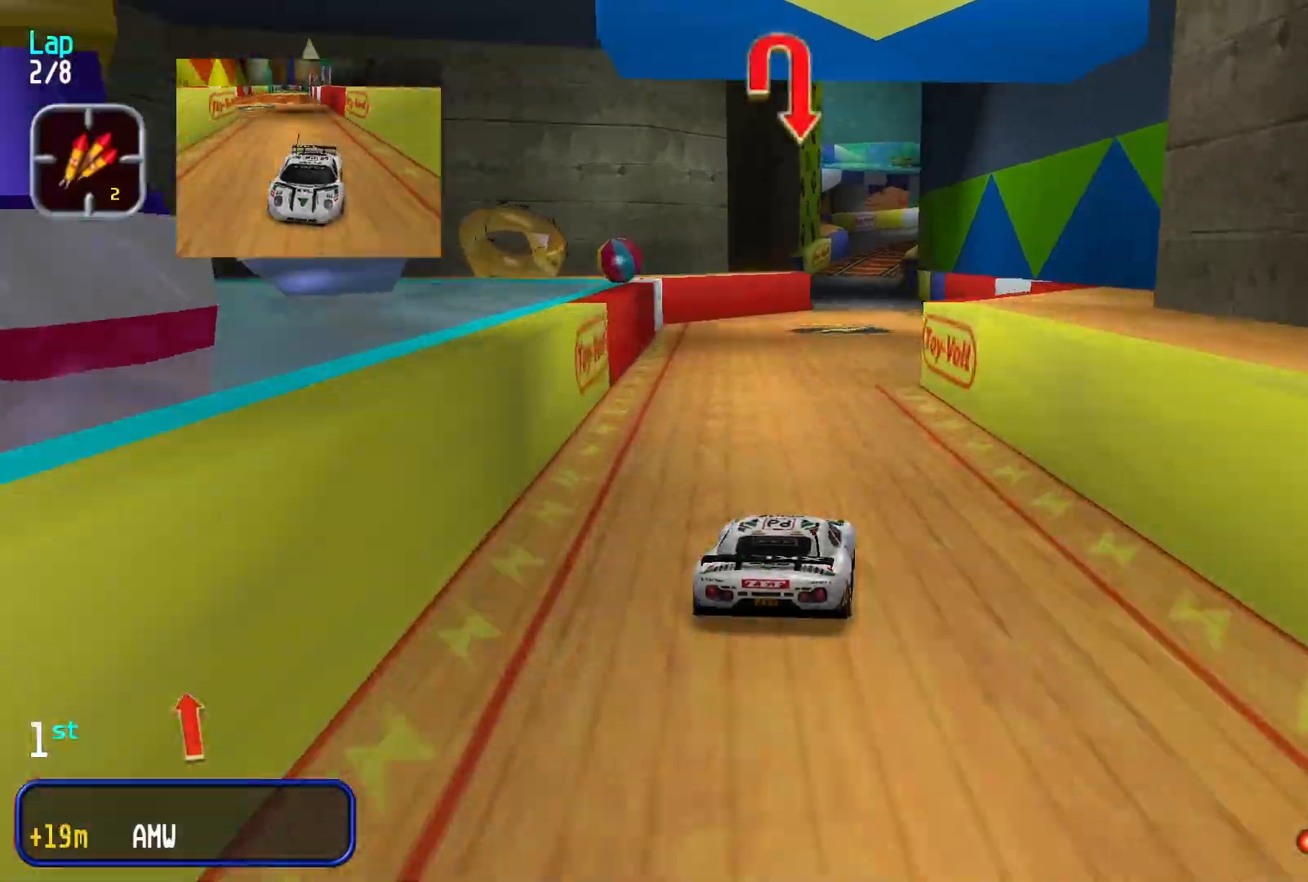
{"dt_ms": 500, "buttons": [], "left_stick": "center"}
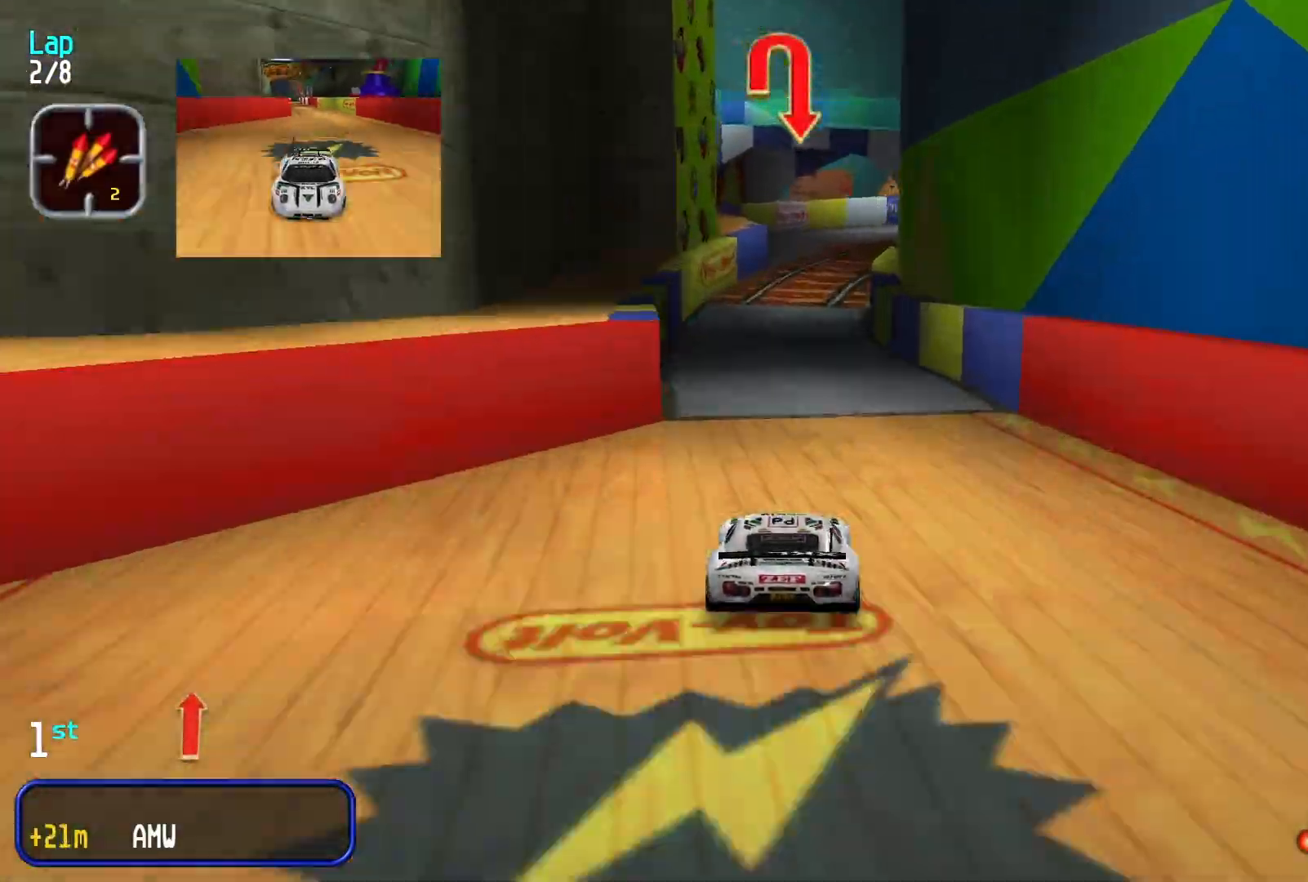
{"dt_ms": 500, "buttons": [], "left_stick": "right", "events": [[233, "L2", "down"], [367, "left_stick", "right"], [400, "L2", "up"]]}
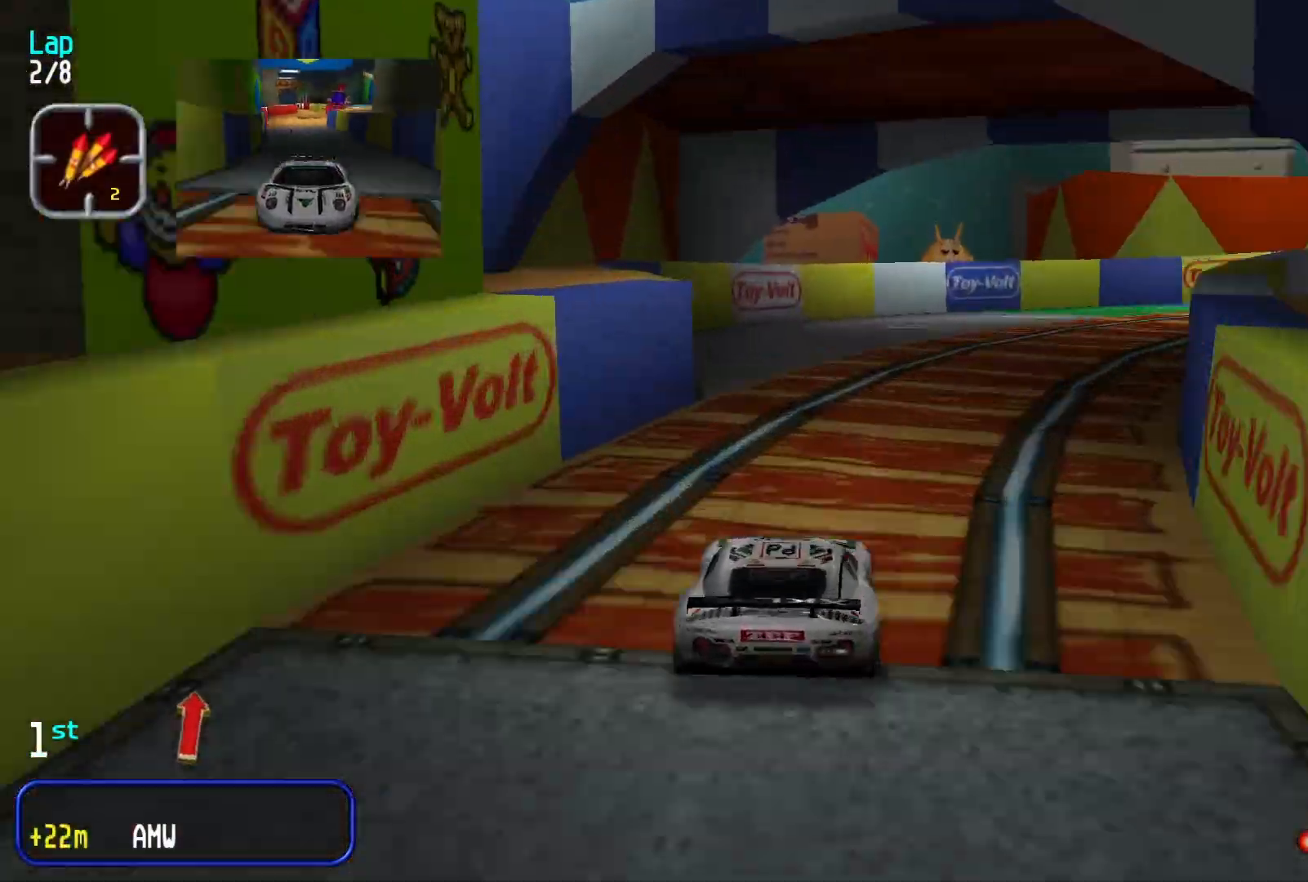
{"dt_ms": 500, "buttons": [], "left_stick": "right", "events": []}
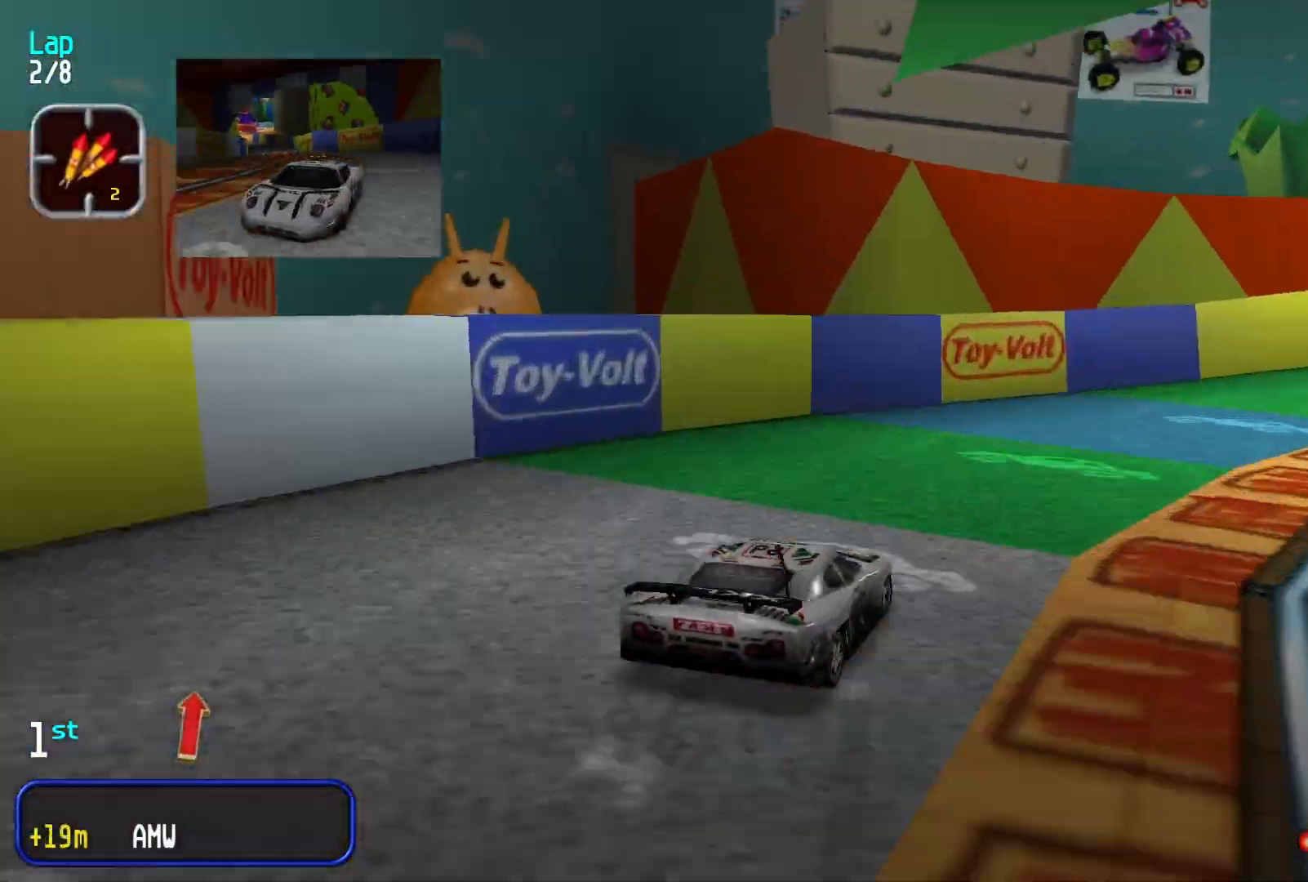
{"dt_ms": 500, "buttons": ["Y"], "left_stick": "right", "events": [[467, "B", "down"], [467, "Y", "down"], [500, "B", "up"]]}
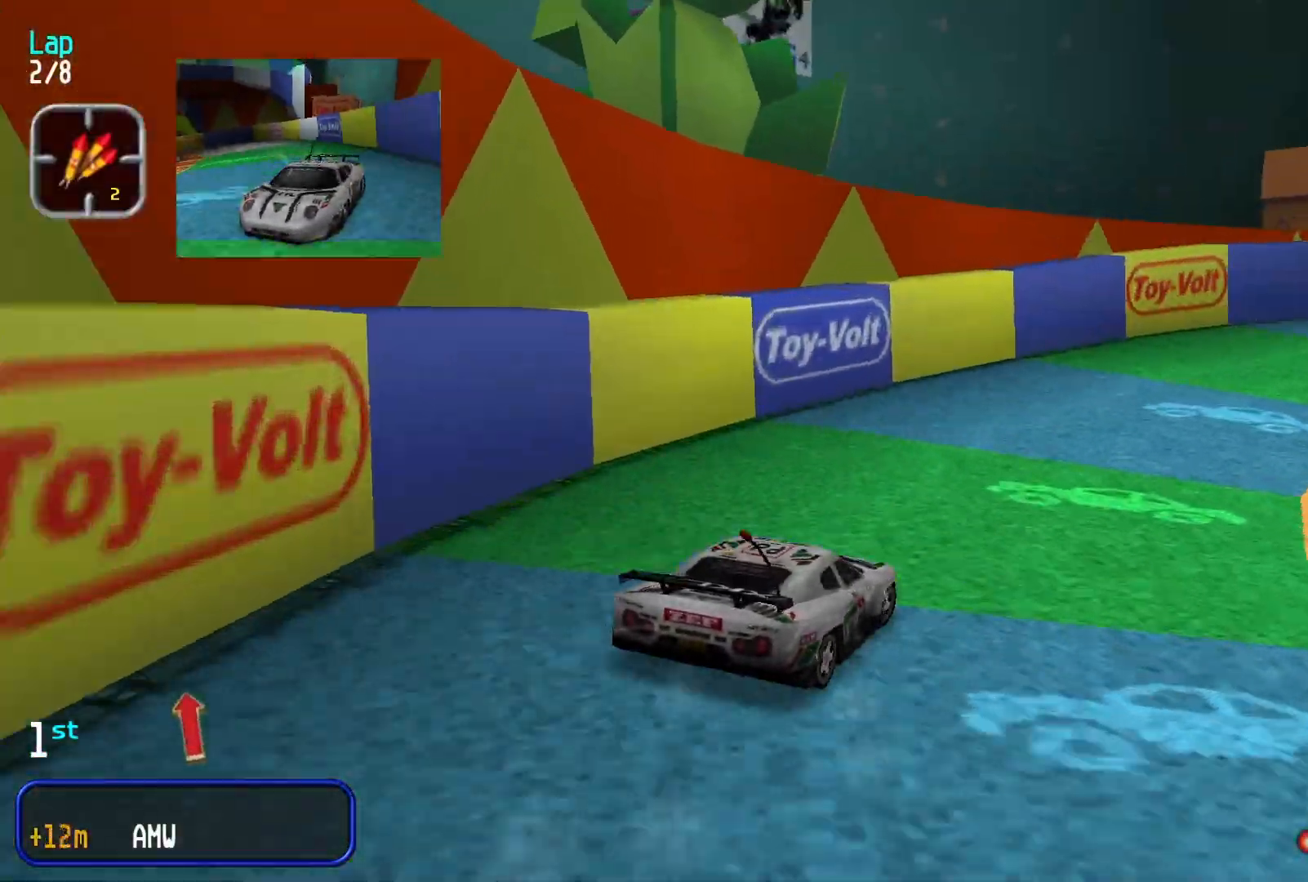
{"dt_ms": 500, "buttons": [], "left_stick": "center", "events": [[33, "Y", "up"], [67, "X", "down"], [100, "X", "up"], [167, "left_stick", "center"], [300, "left_stick", "right"], [367, "left_stick", "center"]]}
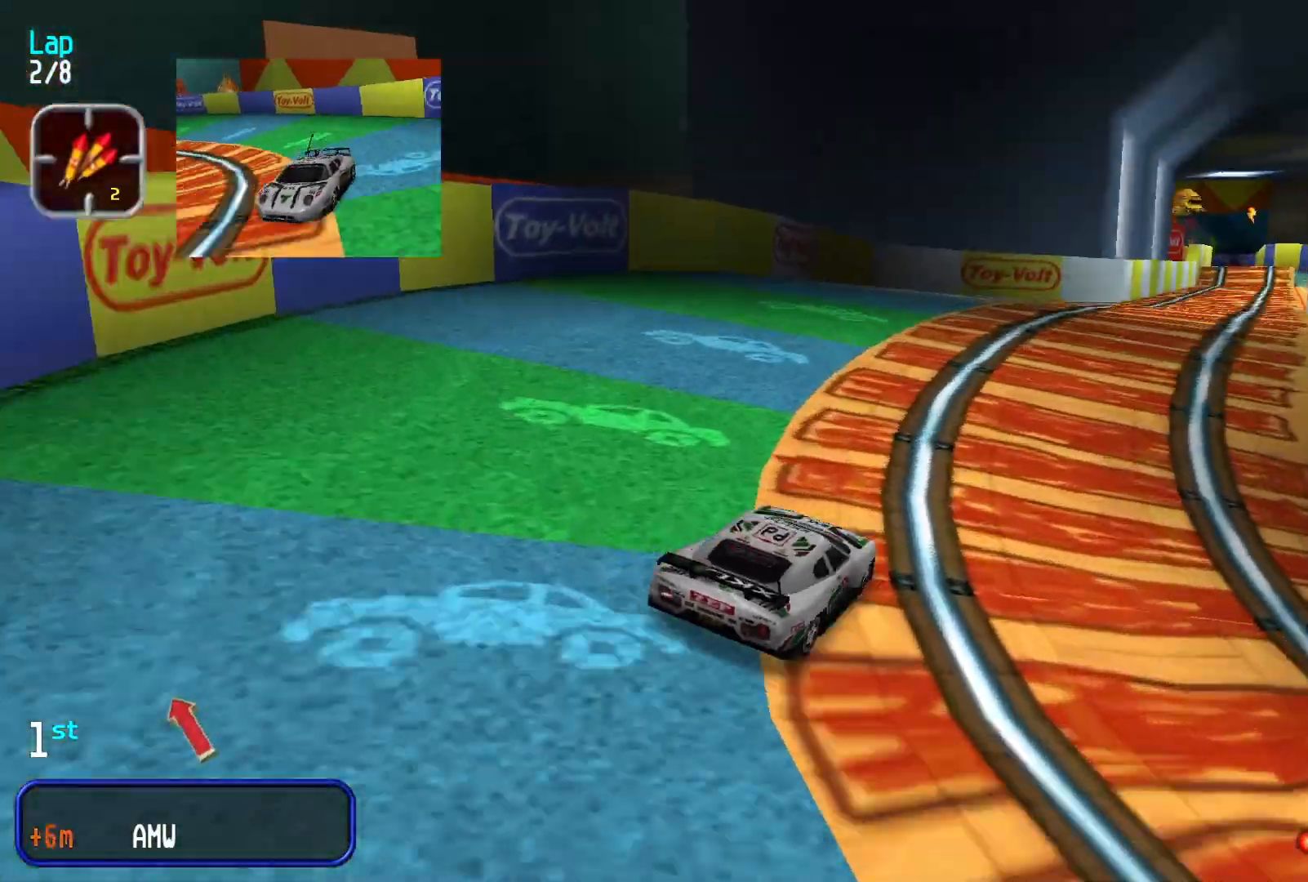
{"dt_ms": 500, "buttons": [], "left_stick": "center", "events": [[267, "left_stick", "right"], [333, "left_stick", "center"]]}
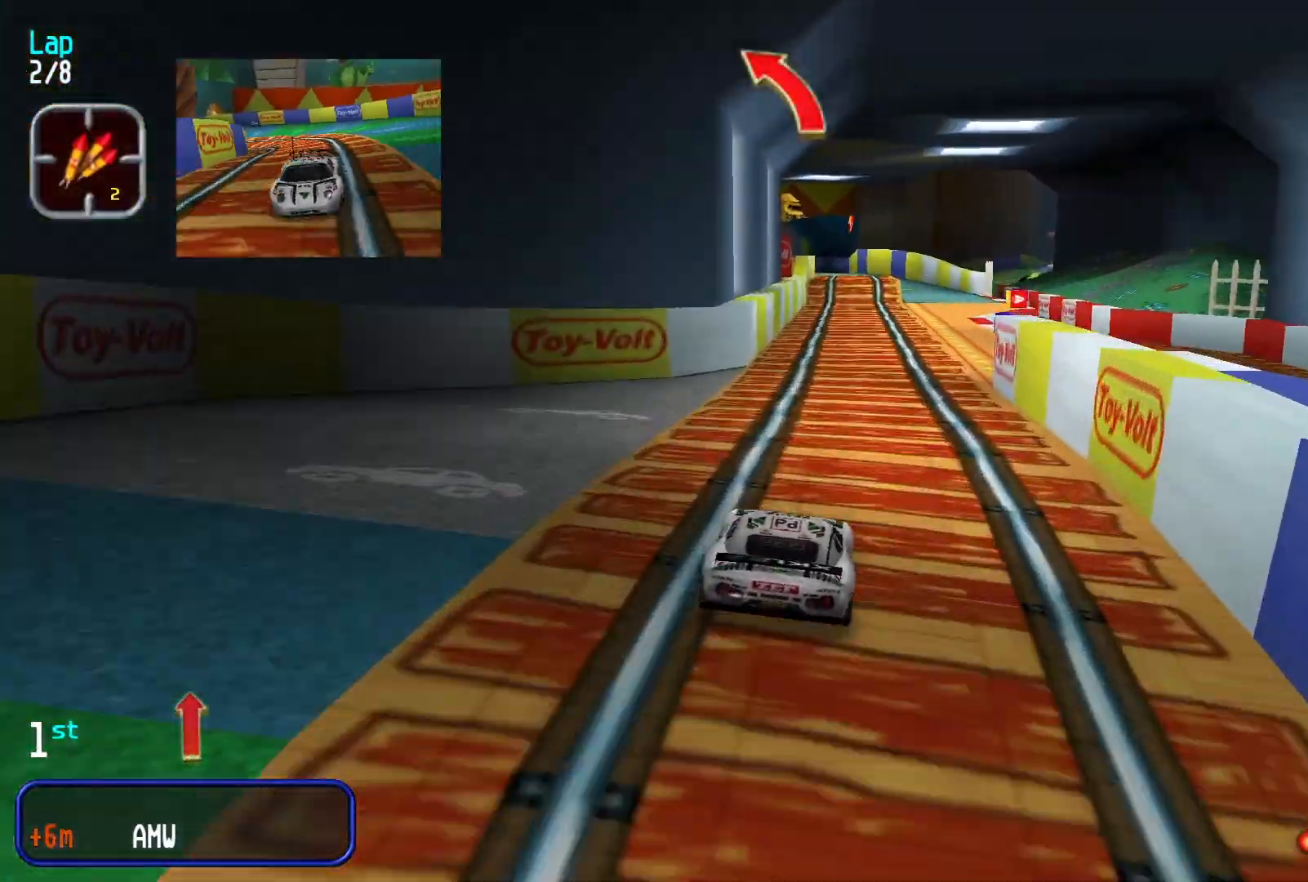
{"dt_ms": 500, "buttons": [], "left_stick": "center"}
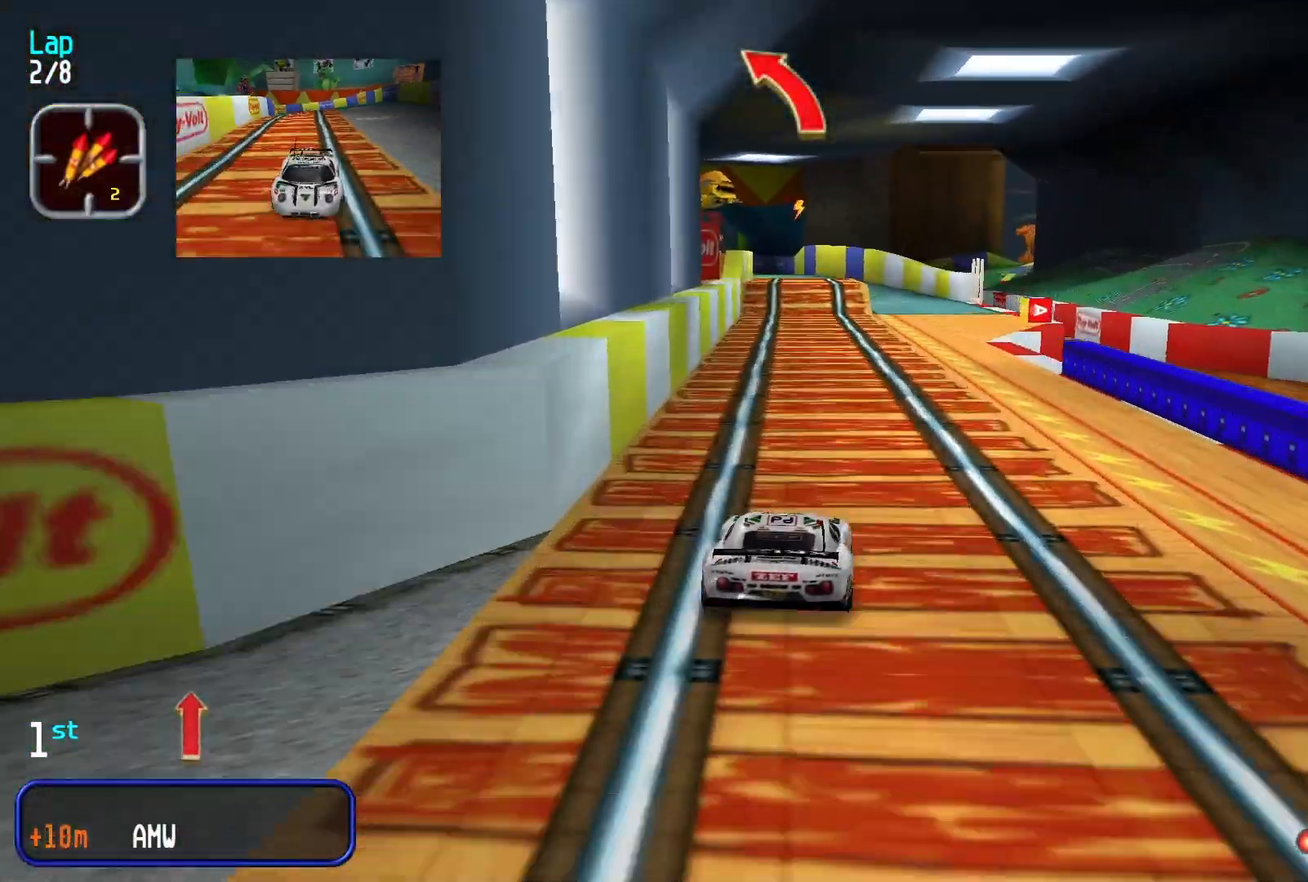
{"dt_ms": 500, "buttons": [], "left_stick": "center", "events": [[133, "left_stick", "right"], [167, "DPAD_UP", "down"], [200, "left_stick", "center"], [233, "DPAD_UP", "up"]]}
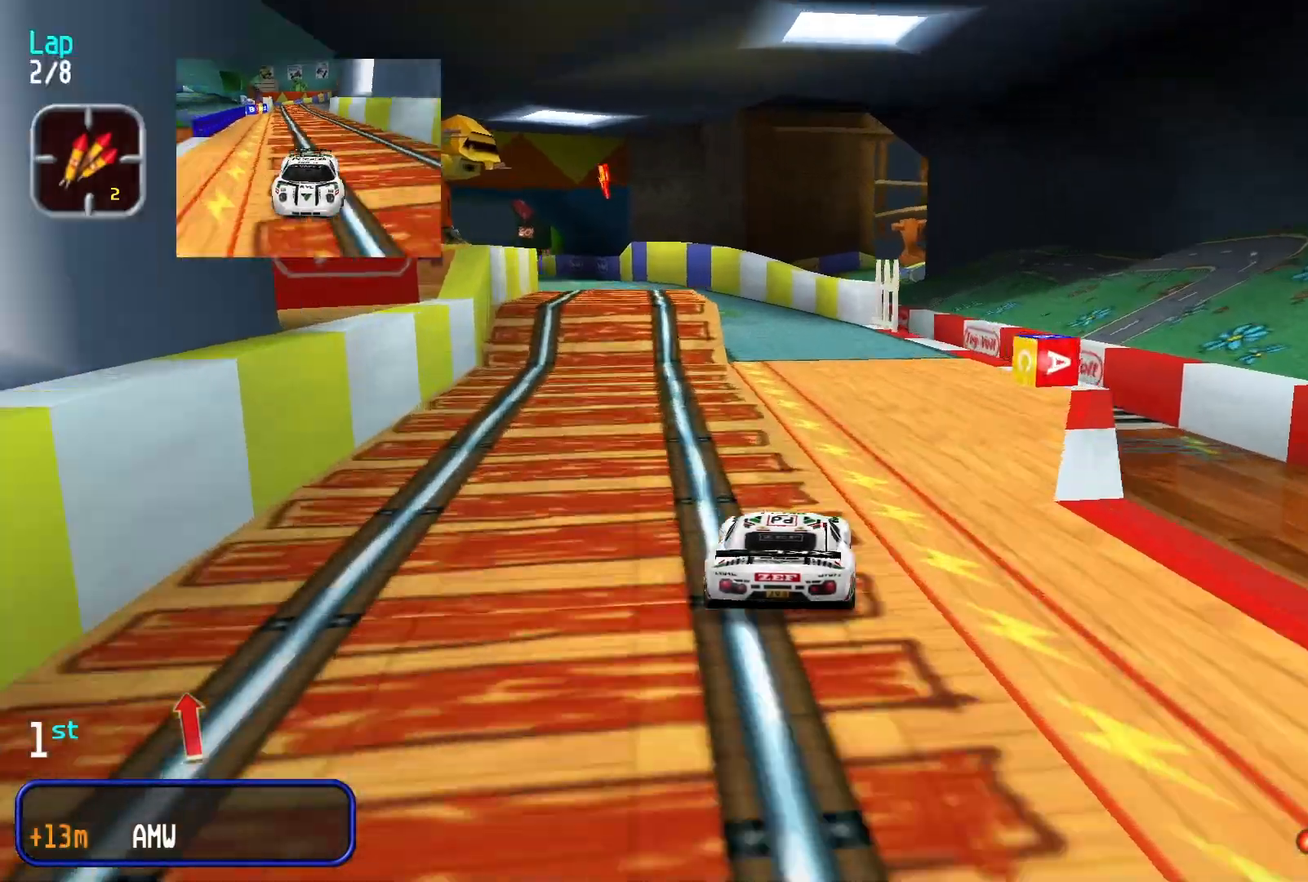
{"dt_ms": 1000, "buttons": [], "left_stick": "center"}
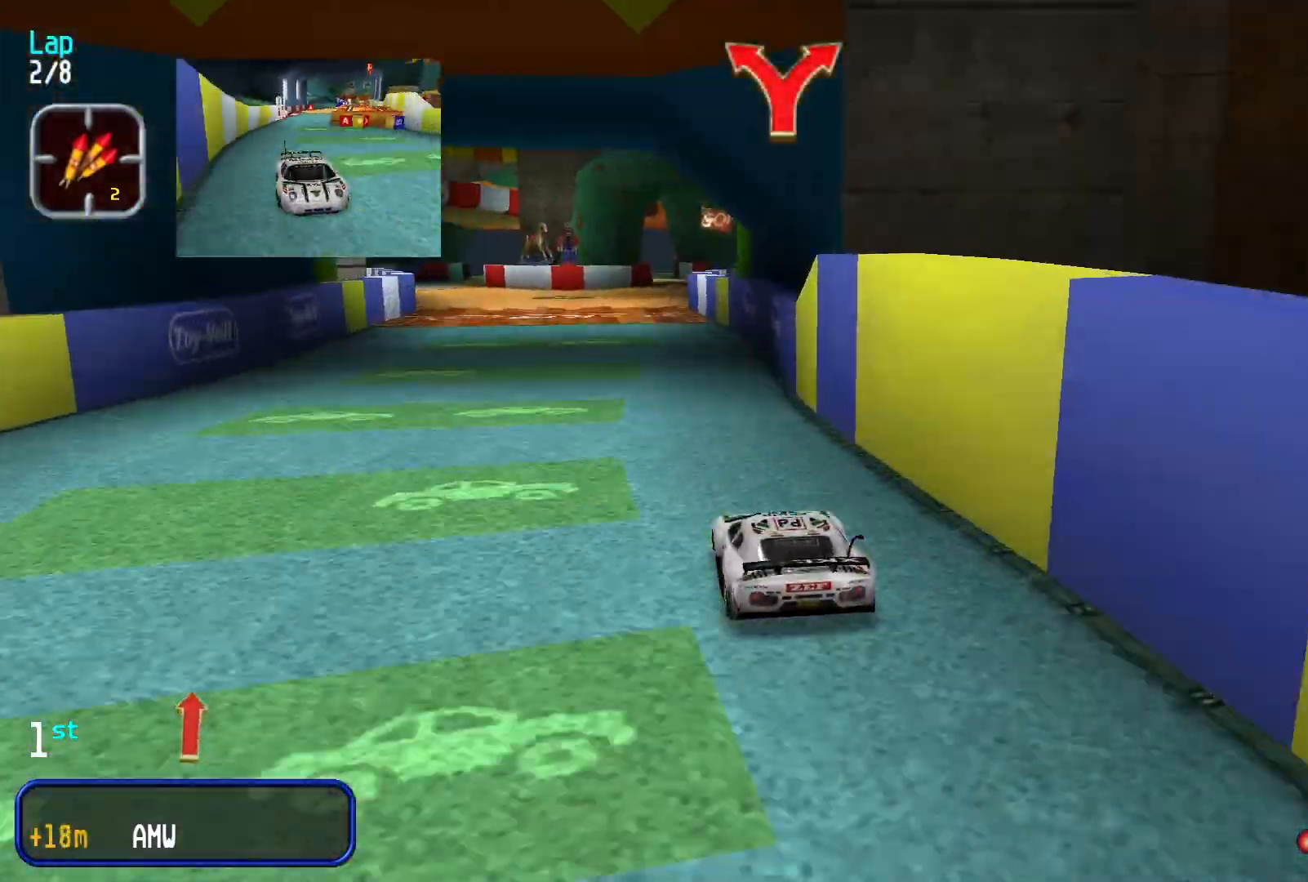
{"dt_ms": 500, "buttons": [], "left_stick": "center"}
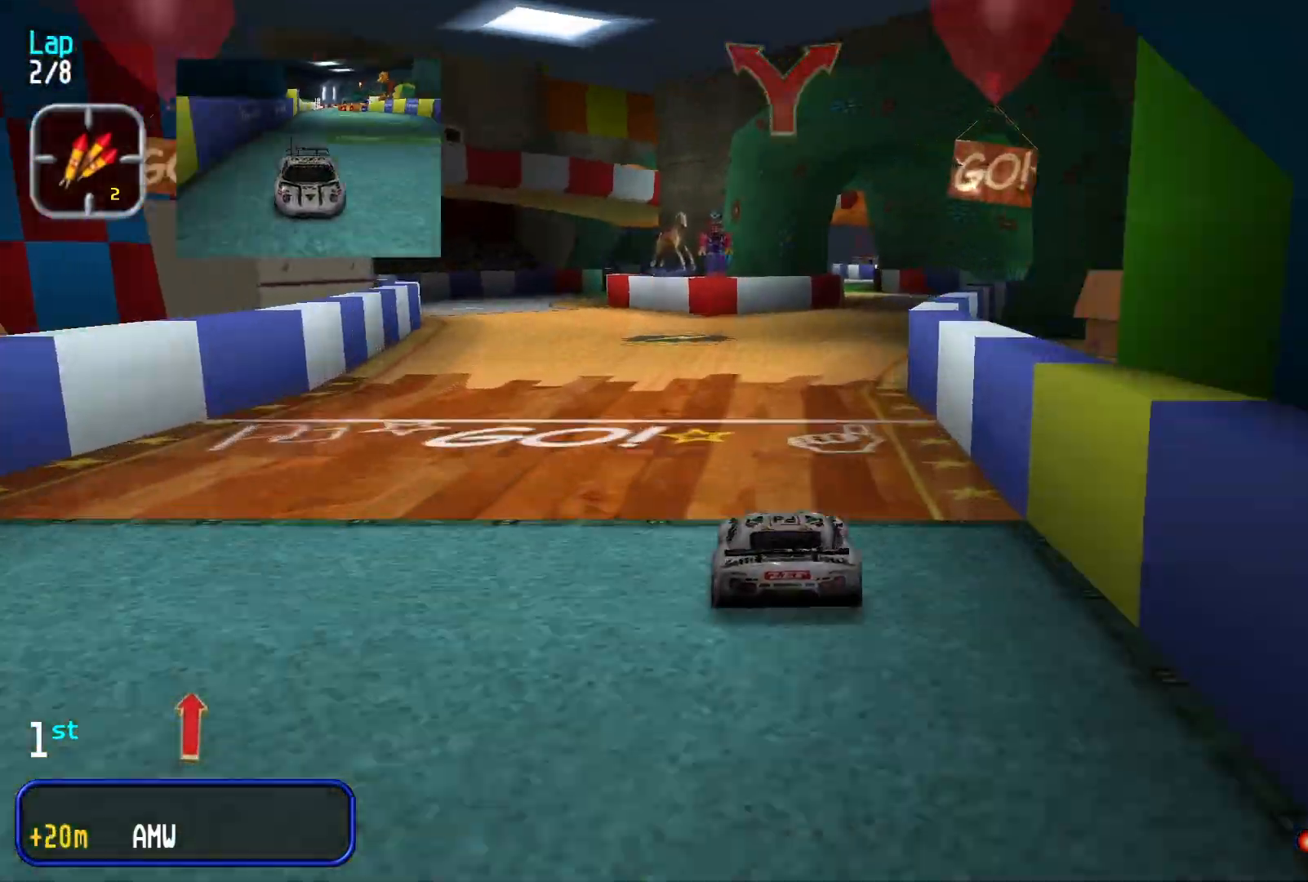
{"dt_ms": 500, "buttons": [], "left_stick": "center"}
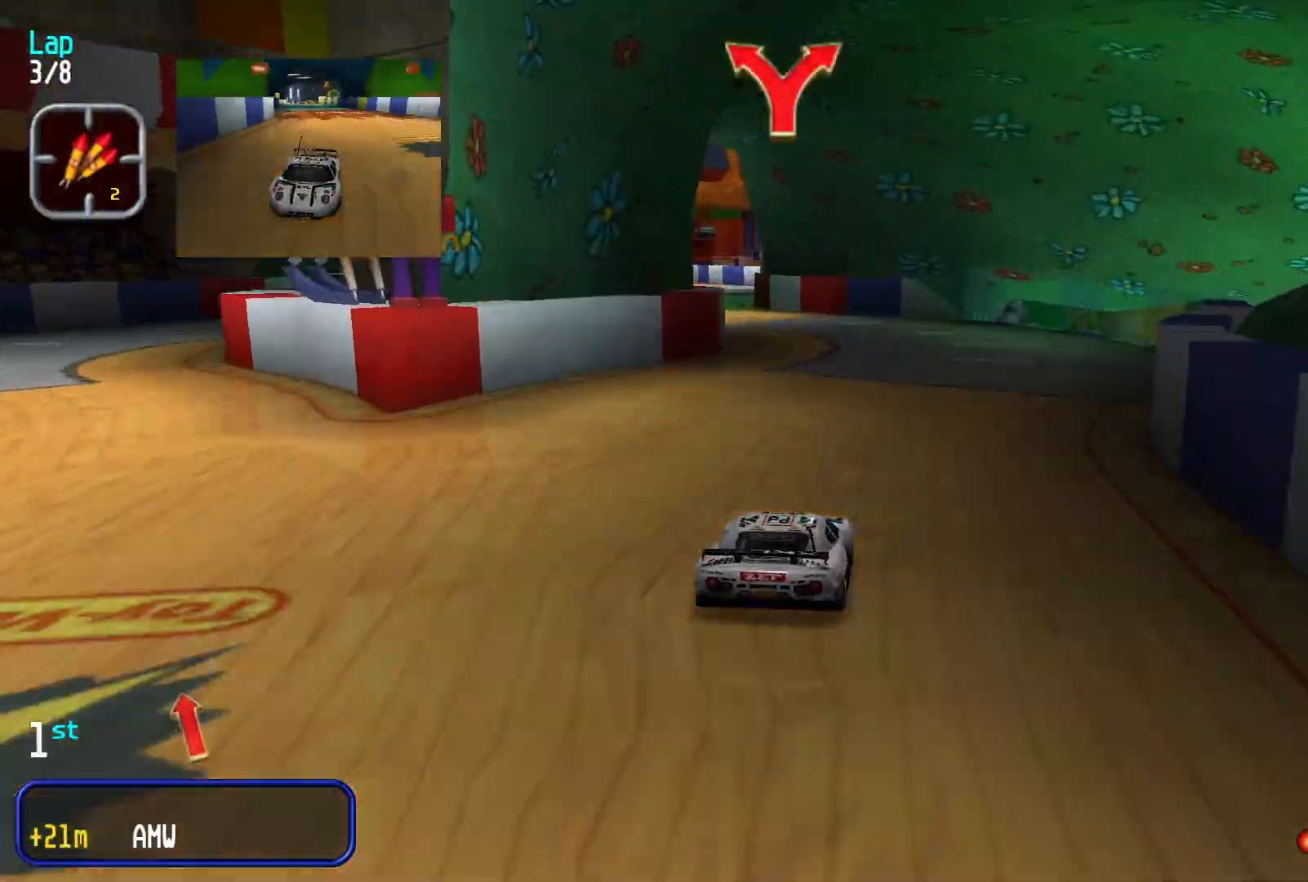
{"dt_ms": 500, "buttons": [], "left_stick": "center", "events": [[33, "left_stick", "left"], [200, "left_stick", "center"], [300, "left_stick", "left"], [400, "left_stick", "center"]]}
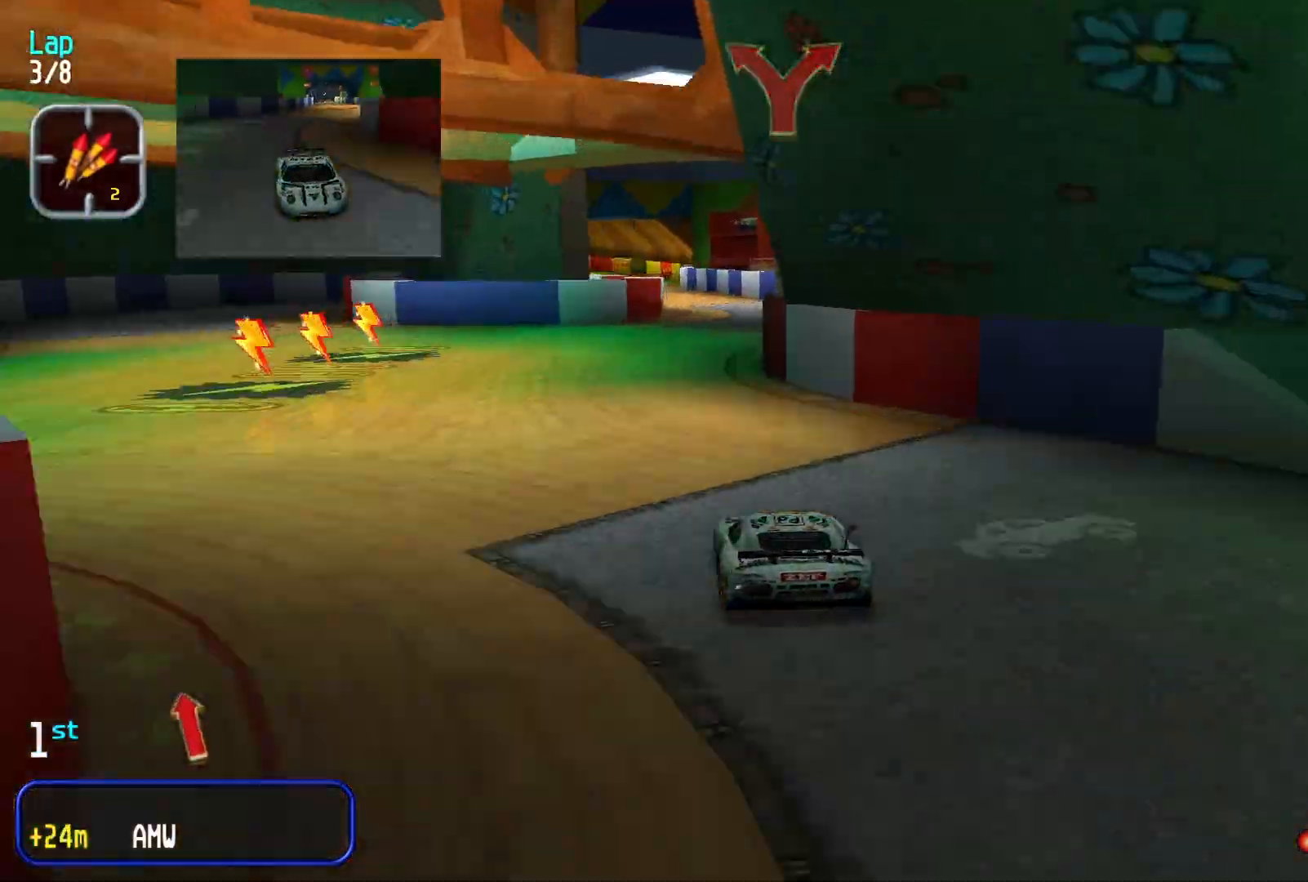
{"dt_ms": 500, "buttons": [], "left_stick": "center", "events": []}
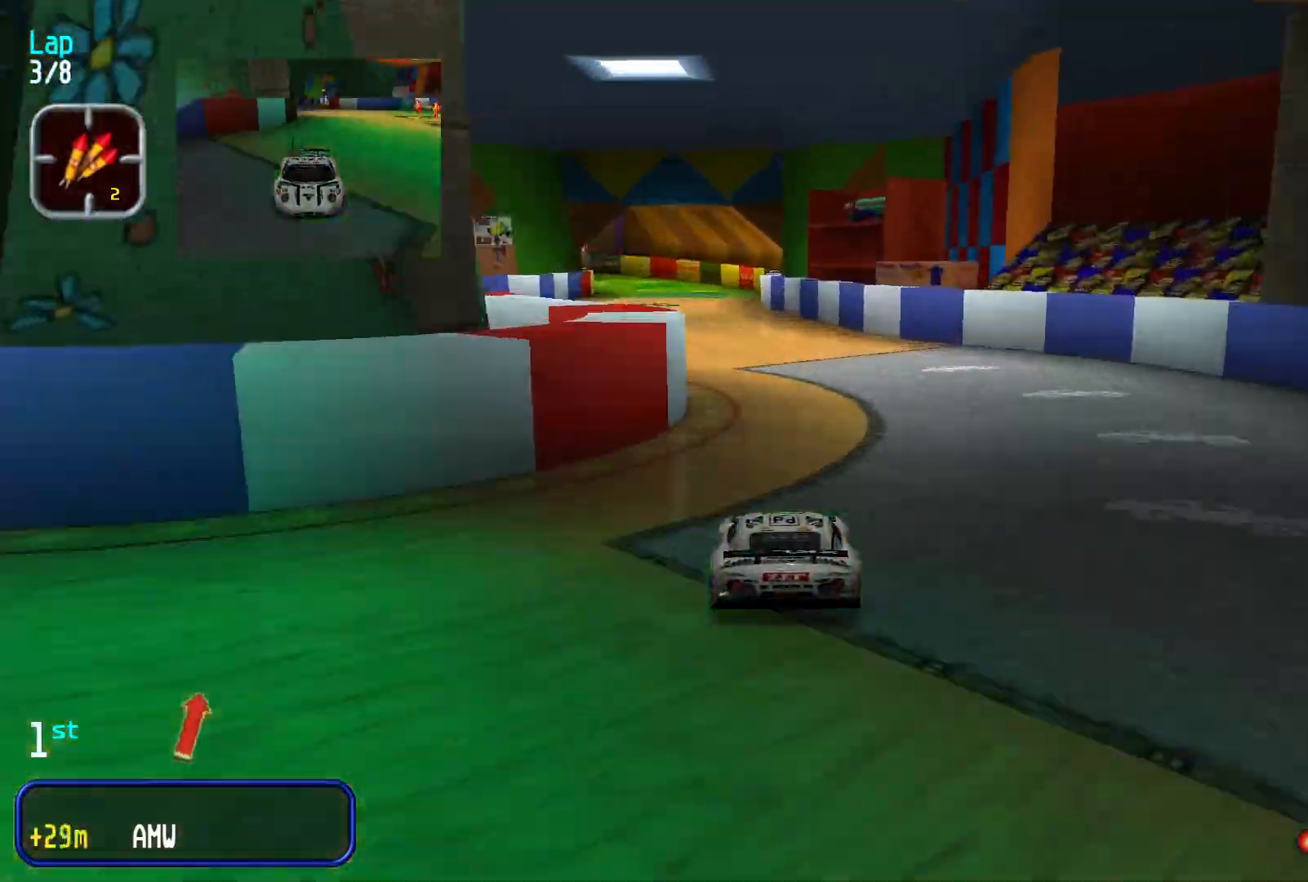
{"dt_ms": 500, "buttons": [], "left_stick": "center", "events": [[67, "left_stick", "left"], [200, "left_stick", "center"]]}
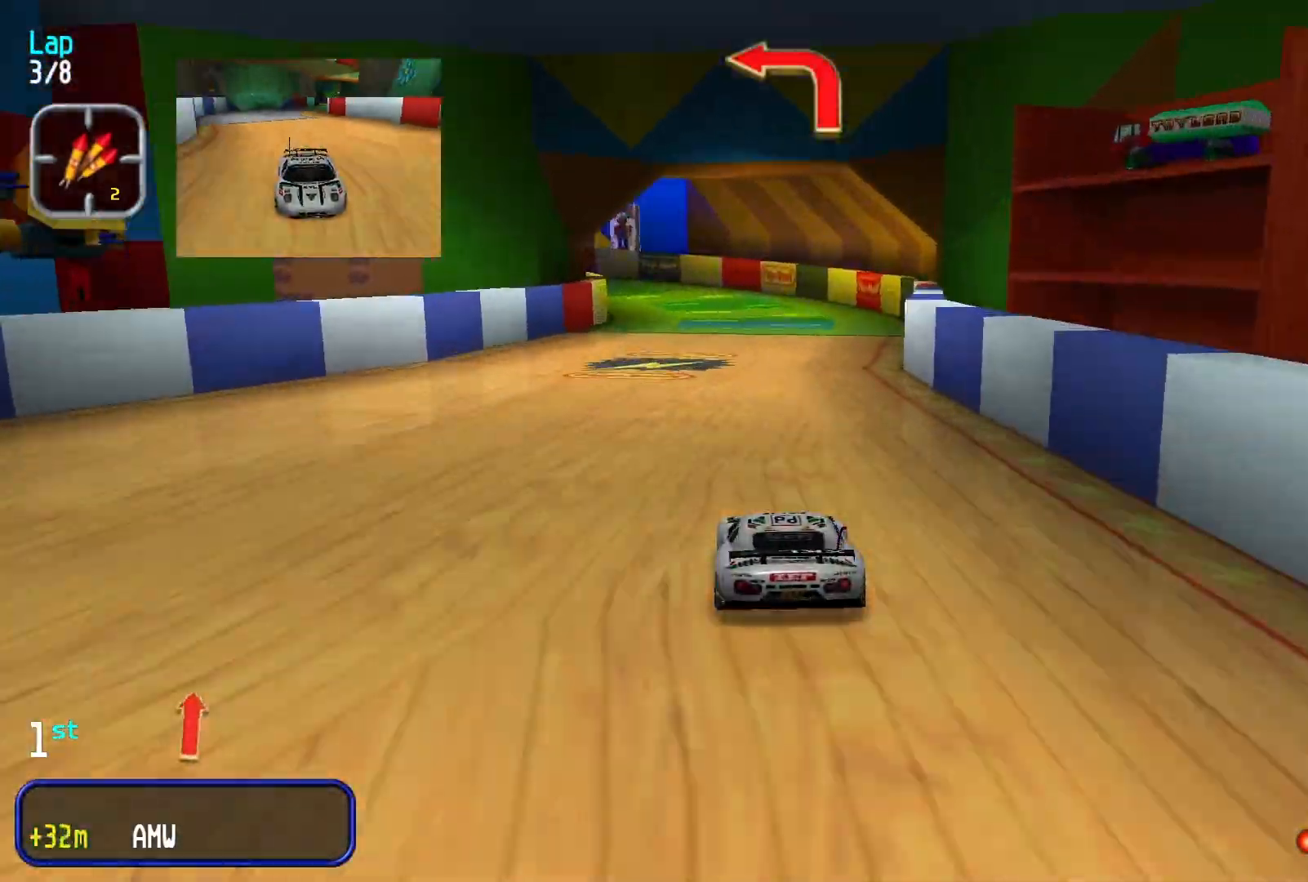
{"dt_ms": 500, "buttons": [], "left_stick": "left", "events": [[167, "L2", "down"], [200, "left_stick", "left"], [300, "L2", "up"]]}
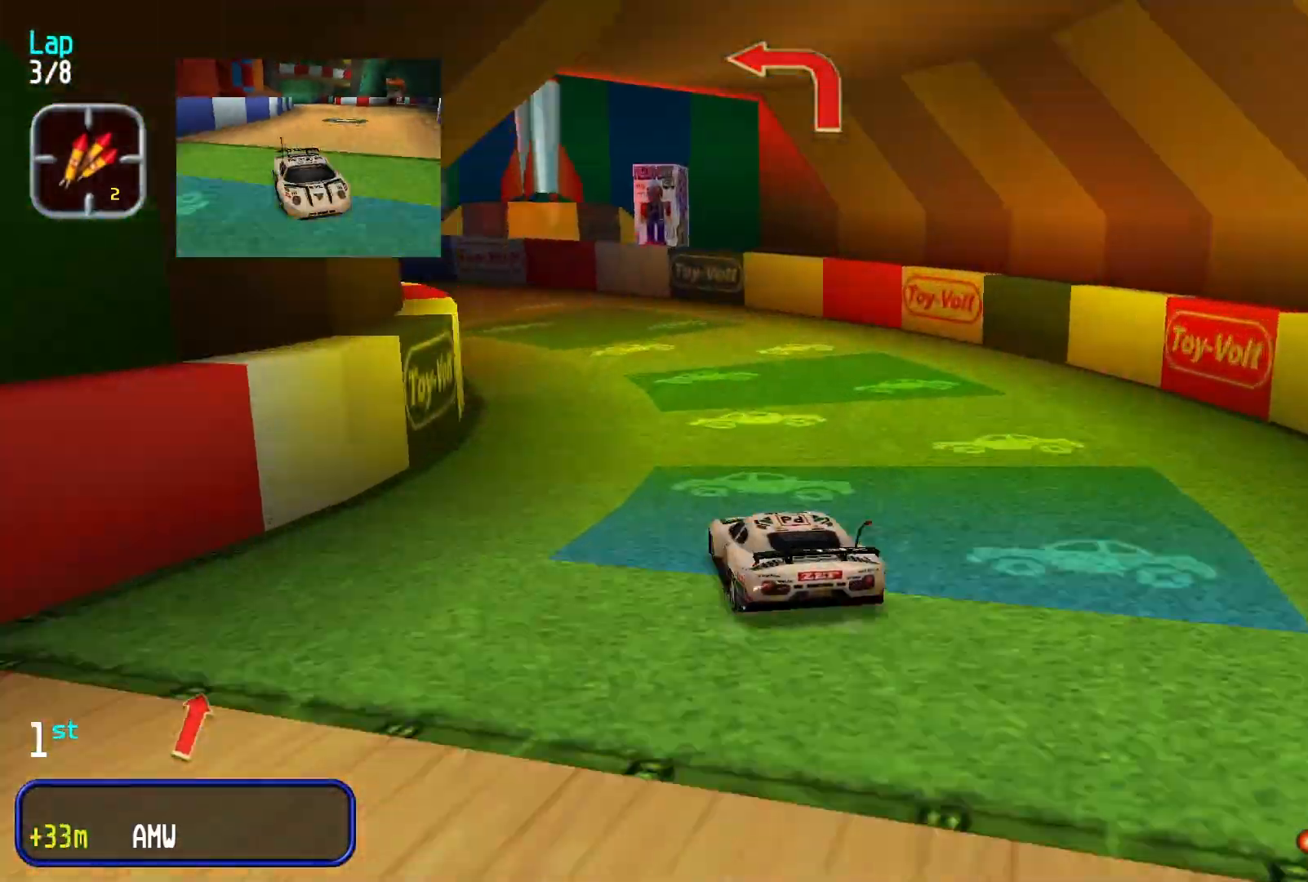
{"dt_ms": 500, "buttons": ["L2"], "left_stick": "left", "events": [[433, "L2", "down"]]}
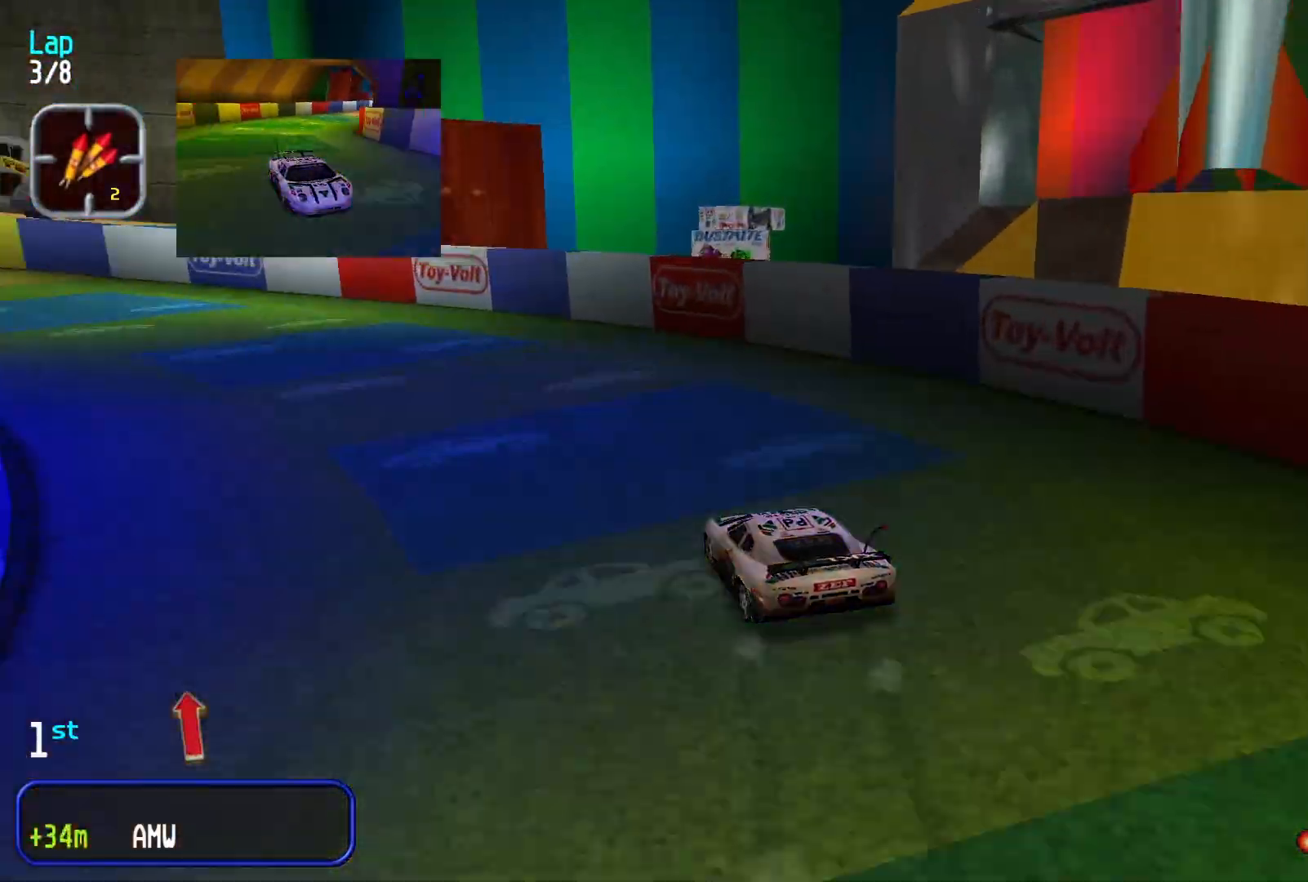
{"dt_ms": 500, "buttons": [], "left_stick": "center", "events": [[133, "L2", "up"], [400, "left_stick", "center"]]}
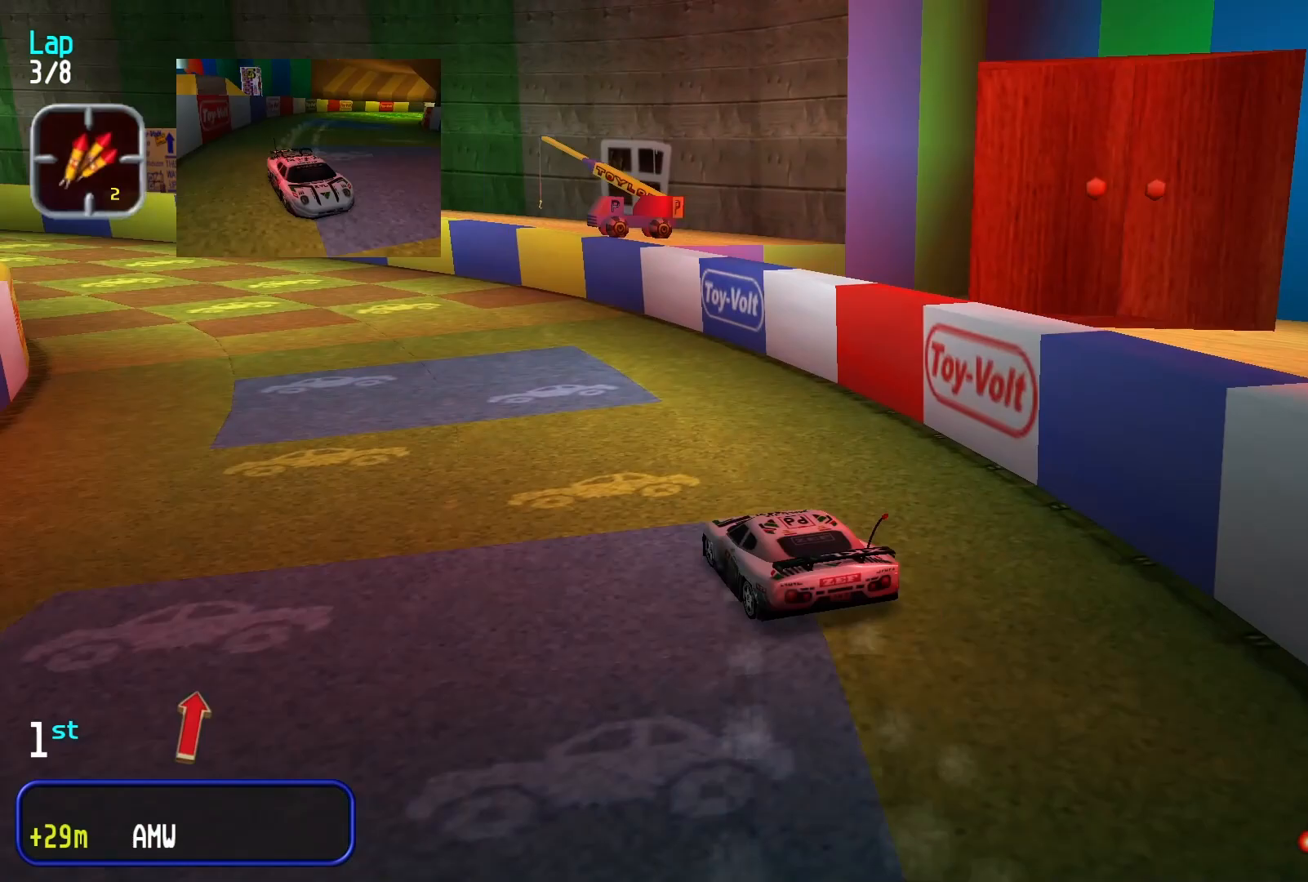
{"dt_ms": 500, "buttons": [], "left_stick": "down-left", "events": [[33, "left_stick", "left"], [200, "left_stick", "center"], [333, "left_stick", "down-left"]]}